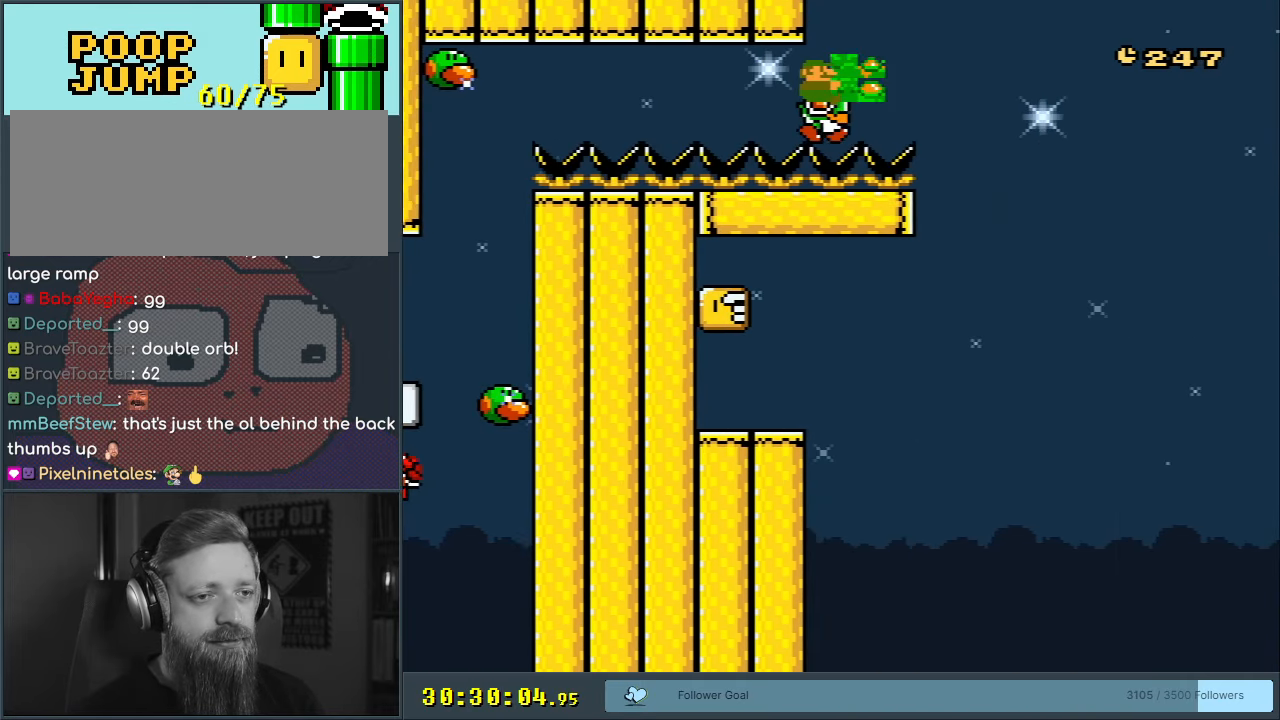
Gameplay with a controller (Nintendo layout); each line is a JSON object with the inputs held at the frame after it. "events" lists button and stick changes between this image and that frame as [ms after this image, input, new state], when the widget could be followed in between. Not read: L3 R3.
{"buttons": ["B", "Y", "DPAD_LEFT"], "events": [[150, "B", "down"], [200, "DPAD_RIGHT", "up"], [250, "DPAD_LEFT", "down"], [267, "B", "up"], [450, "B", "down"]]}
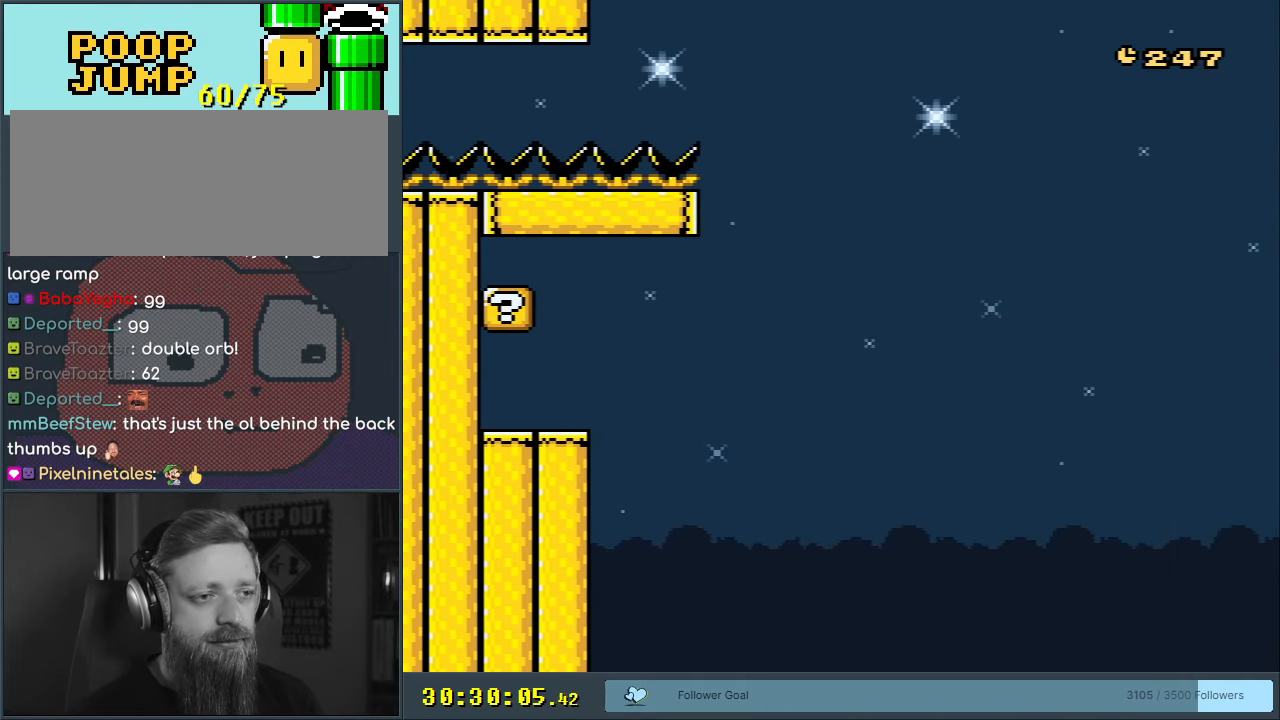
{"buttons": ["Y", "DPAD_LEFT"], "events": [[200, "B", "up"]]}
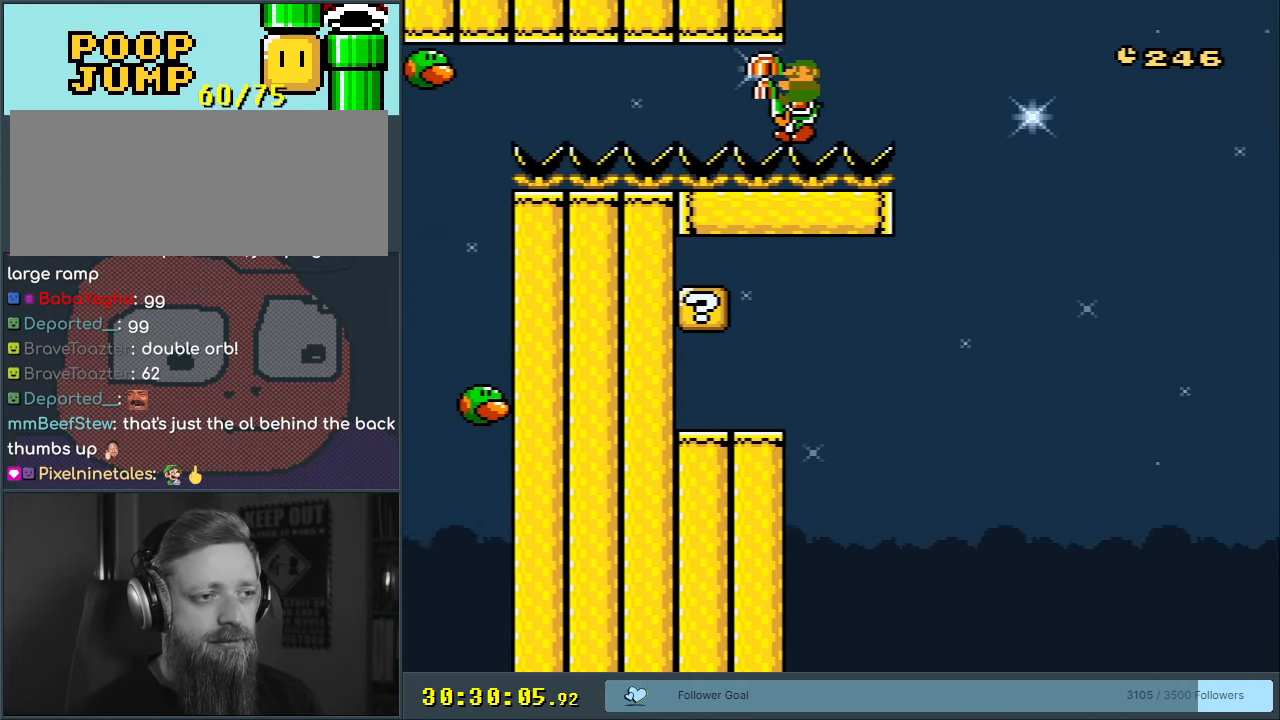
{"buttons": ["Y", "DPAD_RIGHT"], "events": [[333, "DPAD_LEFT", "up"], [383, "DPAD_RIGHT", "down"]]}
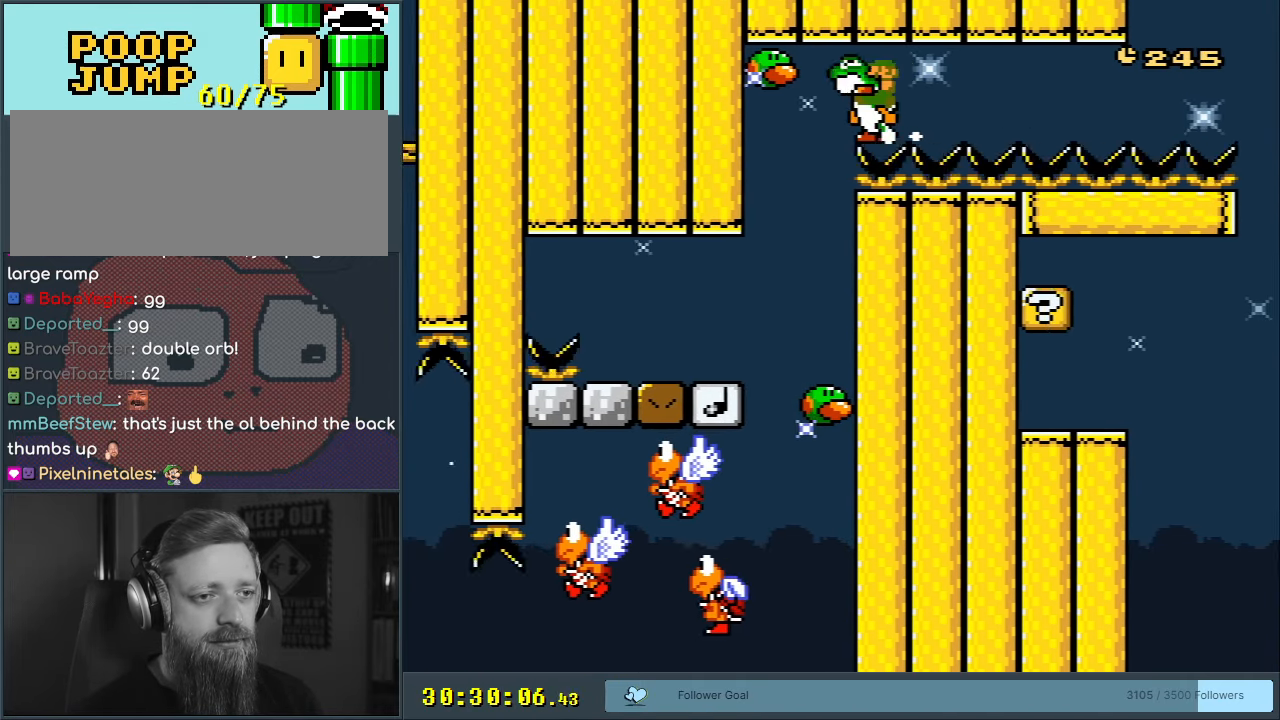
{"buttons": ["Y", "DPAD_RIGHT"], "events": []}
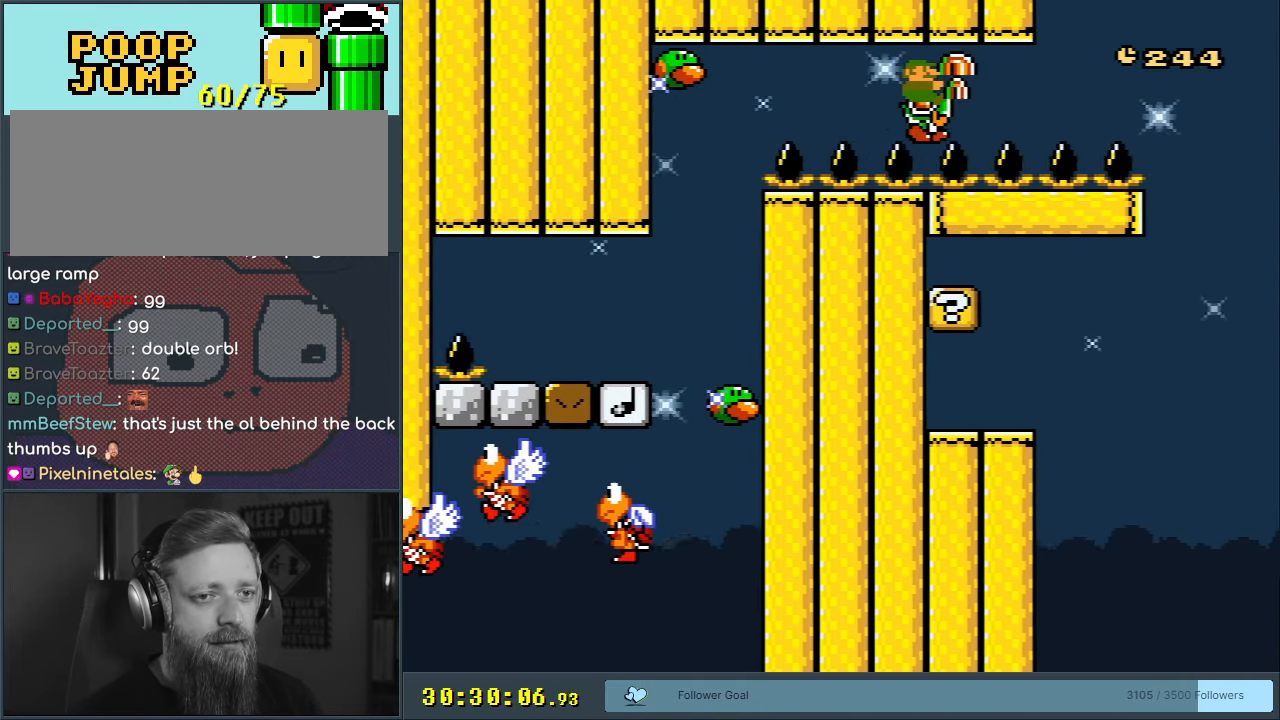
{"buttons": ["B", "Y", "DPAD_RIGHT"], "events": [[367, "B", "down"]]}
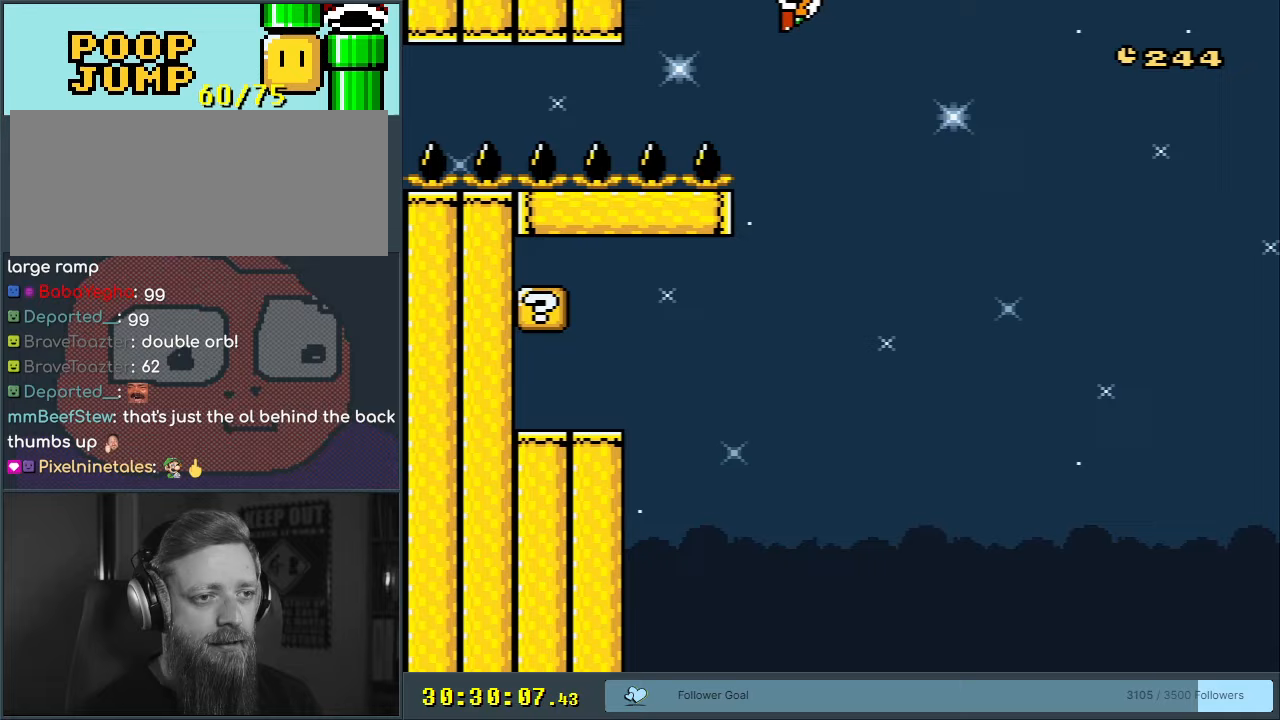
{"buttons": ["B", "Y", "DPAD_LEFT"], "events": [[183, "DPAD_RIGHT", "up"], [317, "DPAD_LEFT", "down"]]}
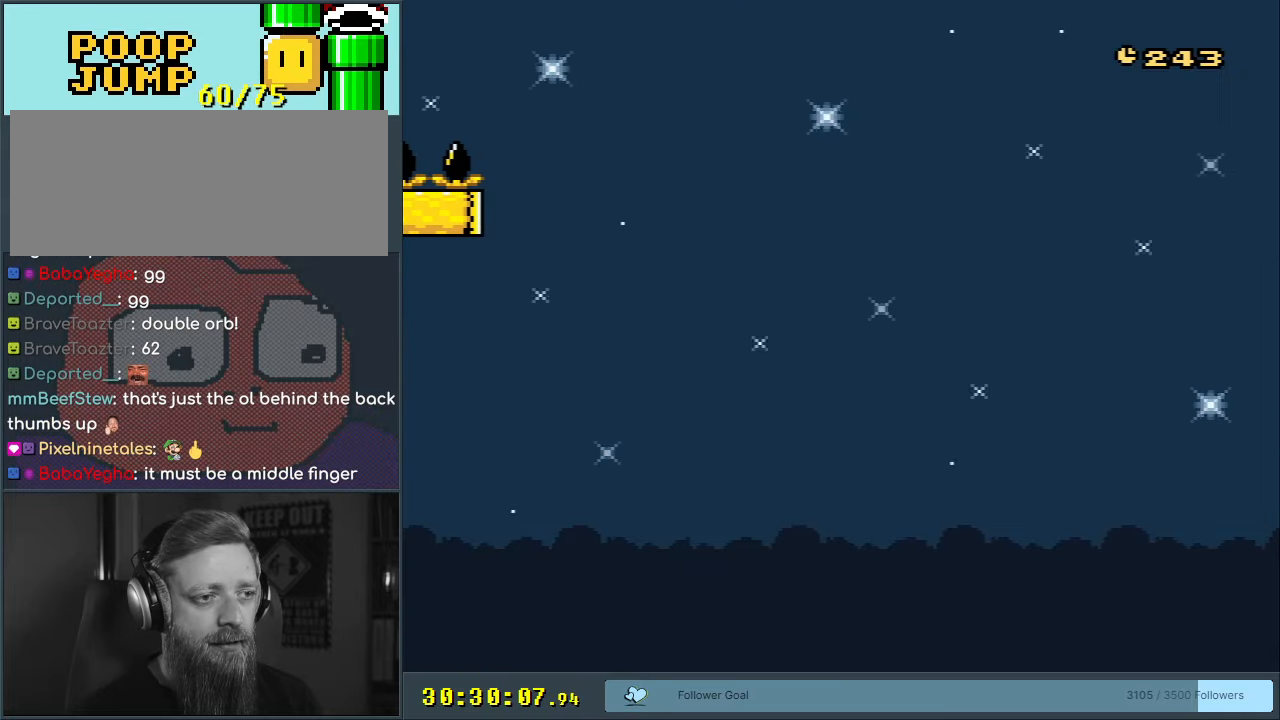
{"buttons": ["B", "Y", "DPAD_LEFT"], "events": []}
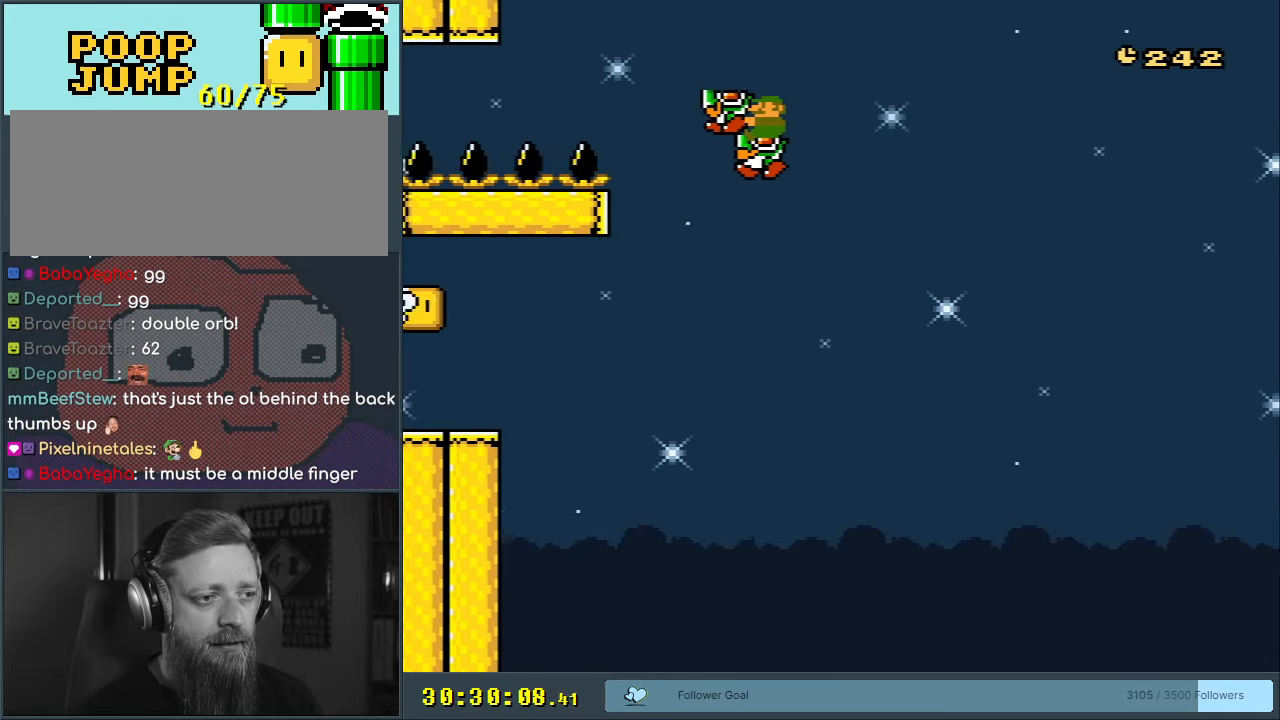
{"buttons": ["A", "B", "Y", "DPAD_LEFT"], "events": [[250, "A", "down"]]}
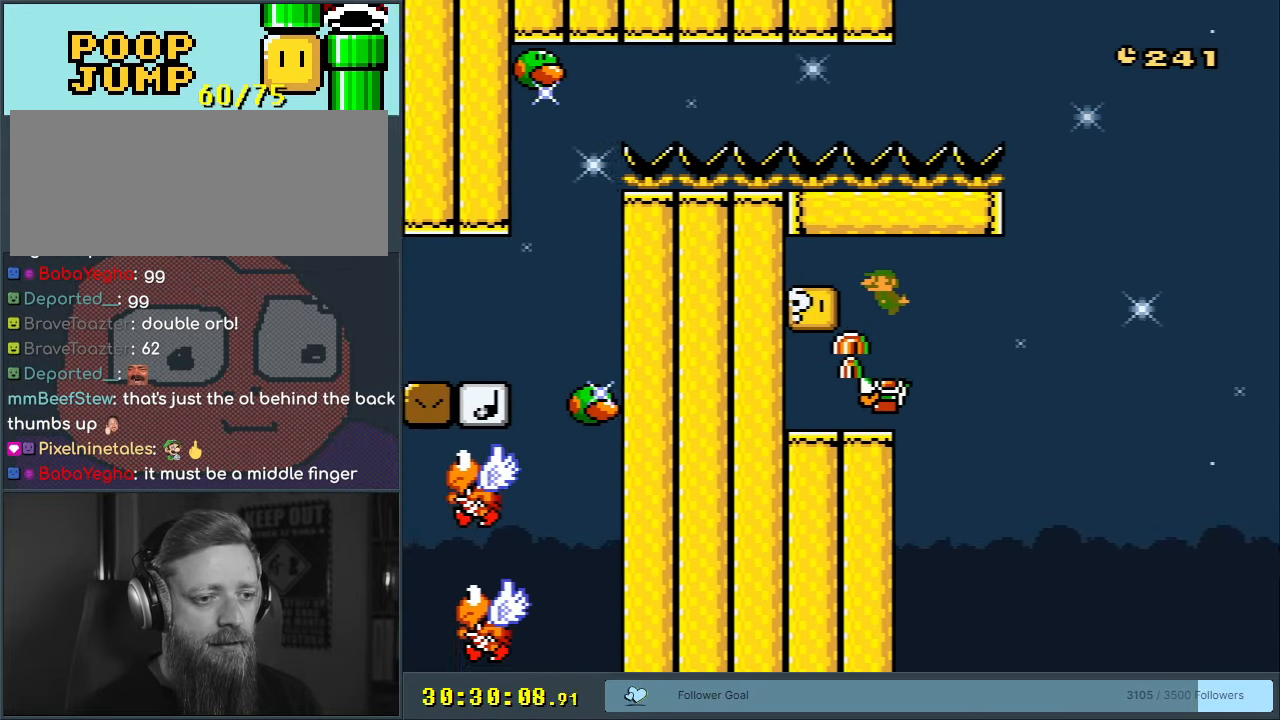
{"buttons": ["Y", "DPAD_LEFT"], "events": [[100, "A", "up"], [117, "DPAD_LEFT", "up"], [250, "DPAD_LEFT", "down"], [450, "B", "up"]]}
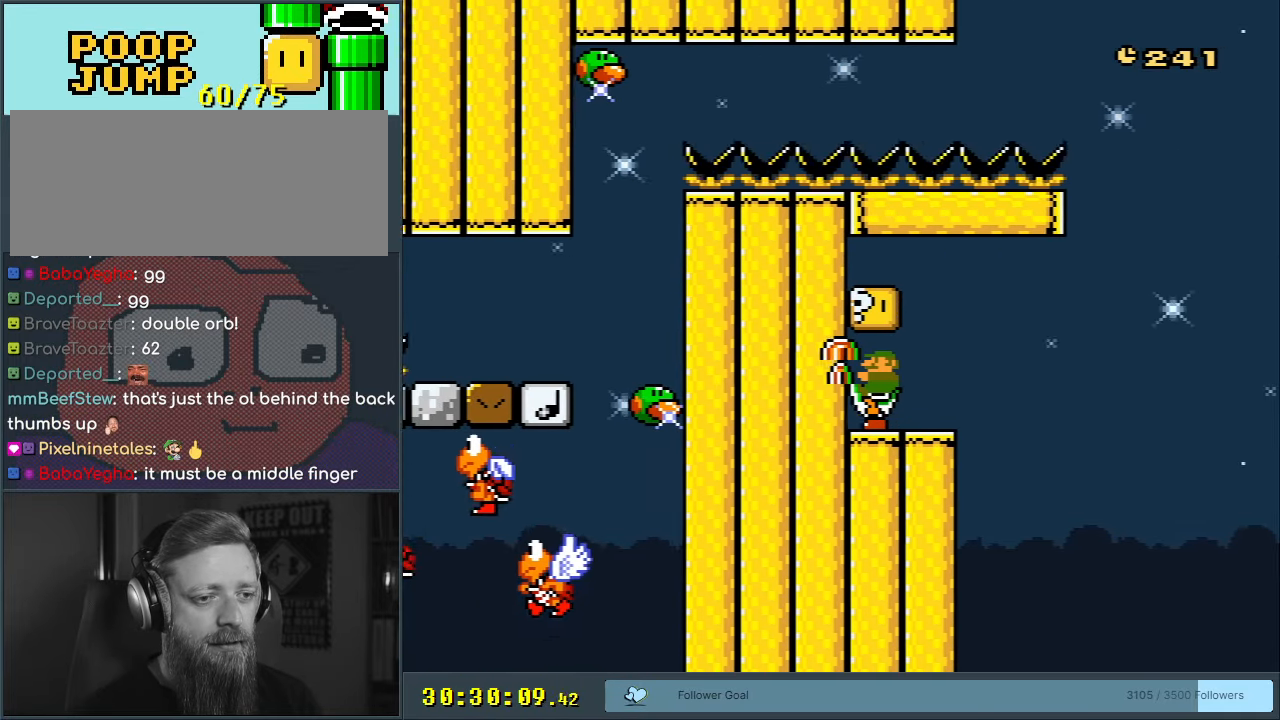
{"buttons": ["B", "Y", "DPAD_RIGHT"], "events": [[33, "DPAD_LEFT", "up"], [417, "B", "down"], [483, "DPAD_RIGHT", "down"]]}
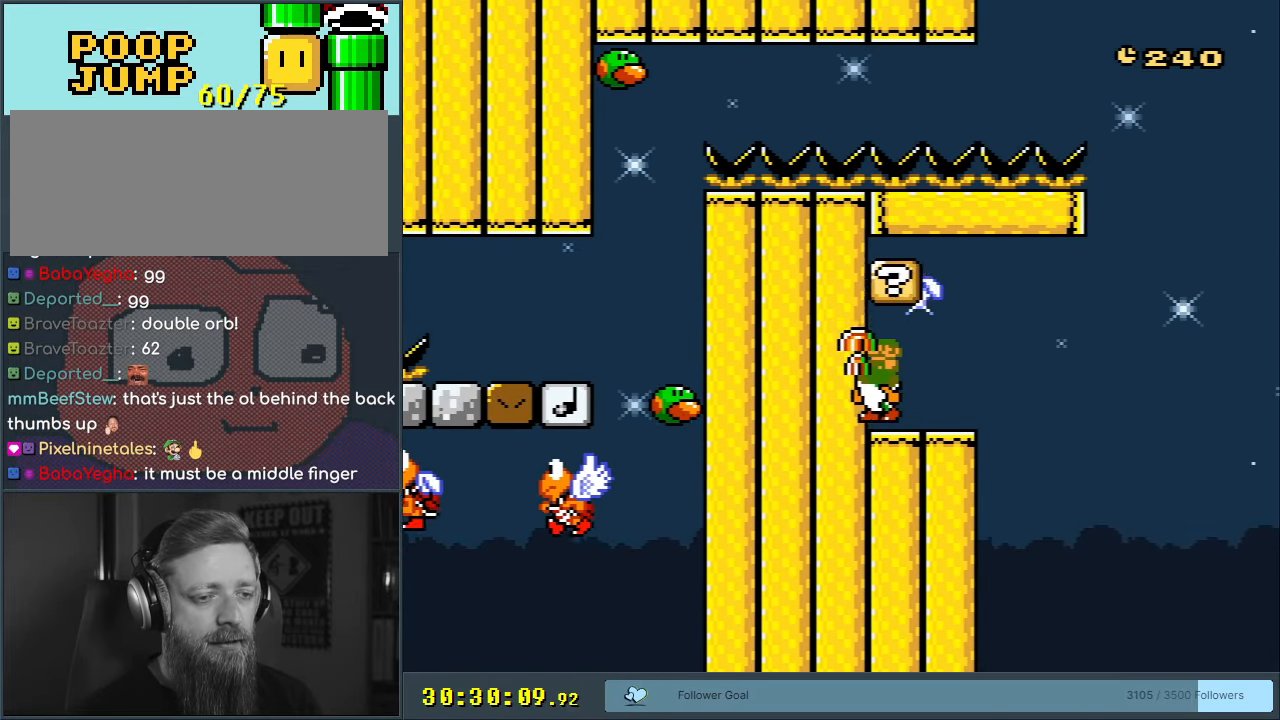
{"buttons": ["B", "Y", "DPAD_LEFT"], "events": [[33, "B", "up"], [233, "B", "down"], [233, "DPAD_RIGHT", "up"], [333, "DPAD_LEFT", "down"]]}
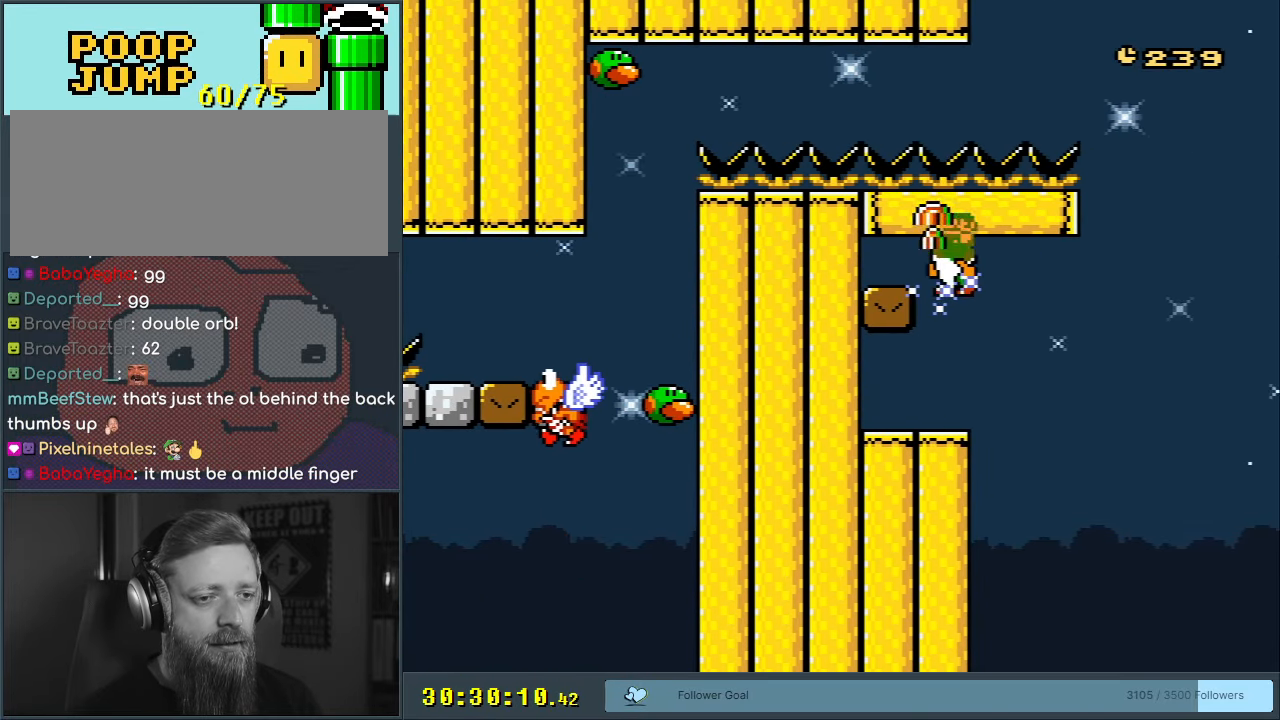
{"buttons": ["Y"], "events": [[117, "DPAD_LEFT", "up"], [217, "B", "up"]]}
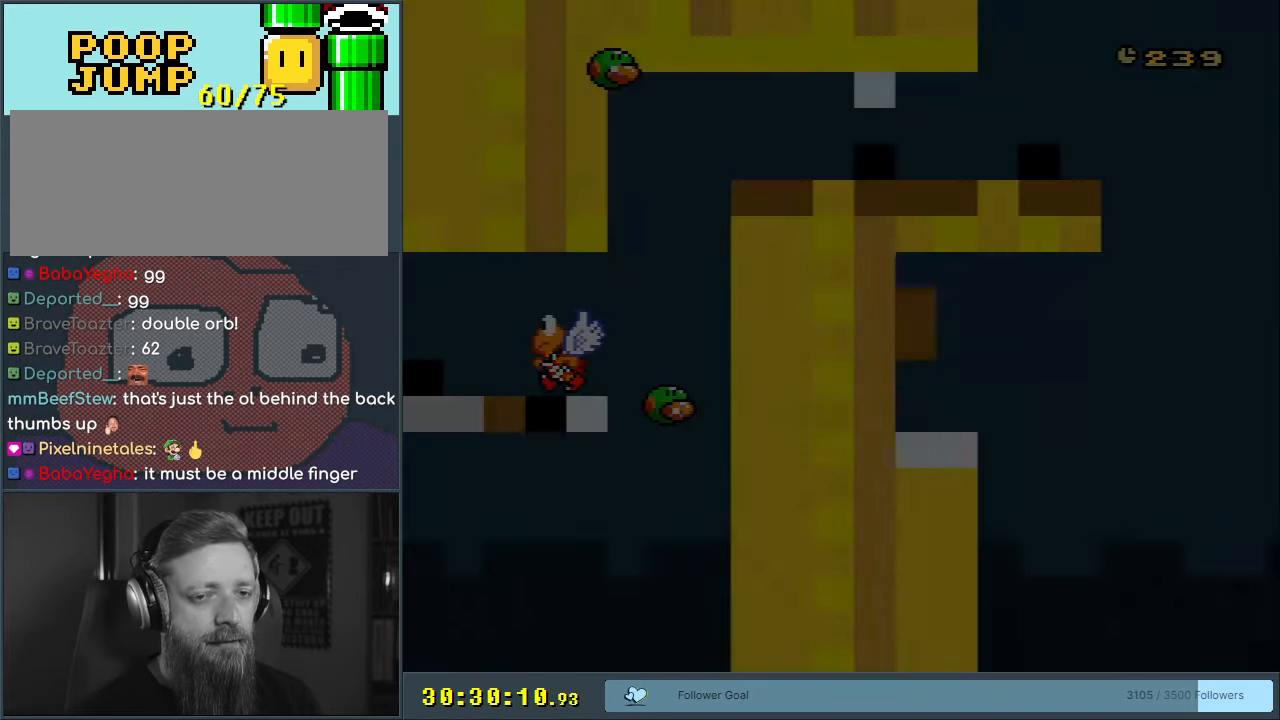
{"buttons": ["B", "Y"], "events": [[367, "B", "down"]]}
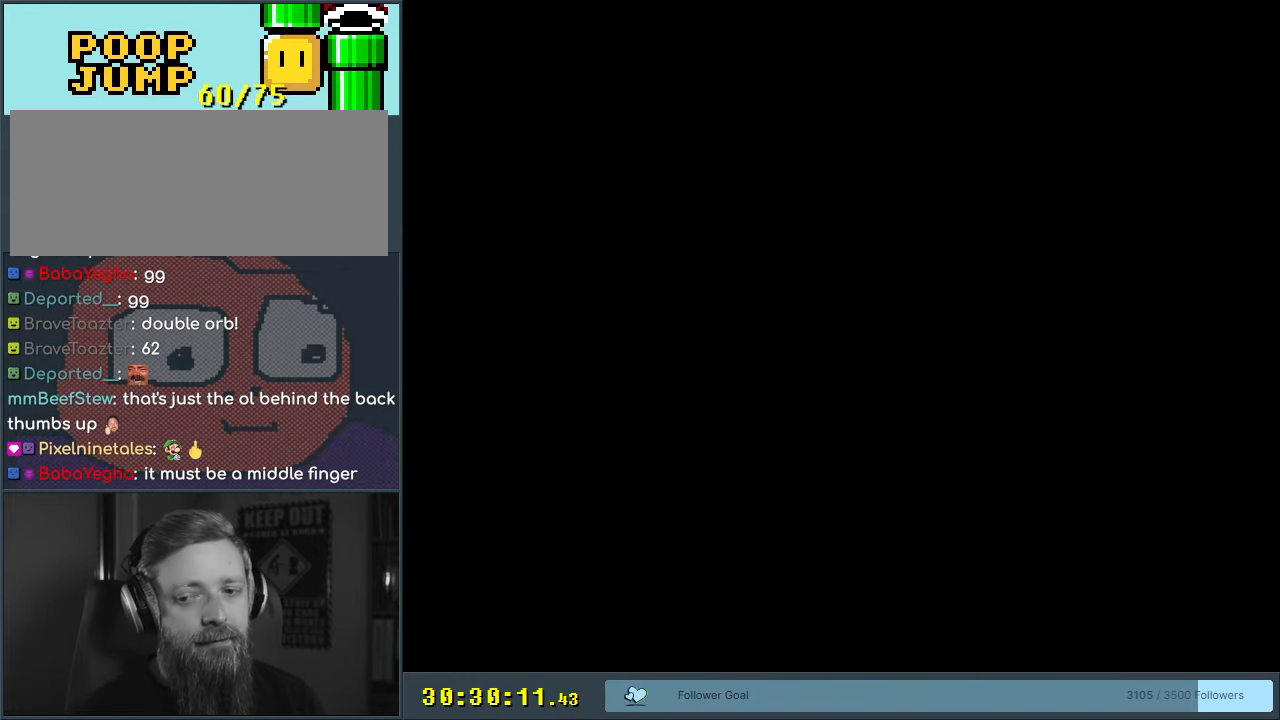
{"buttons": ["B", "Y"], "events": []}
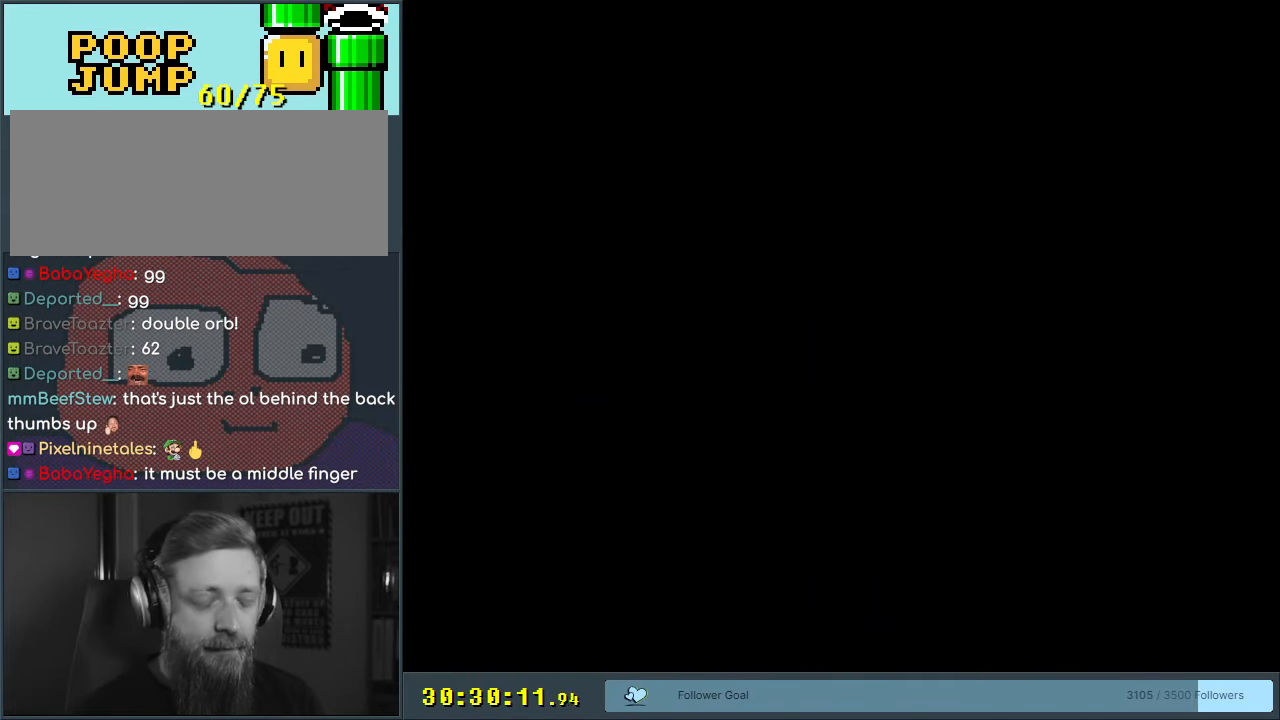
{"buttons": ["B", "Y"], "events": []}
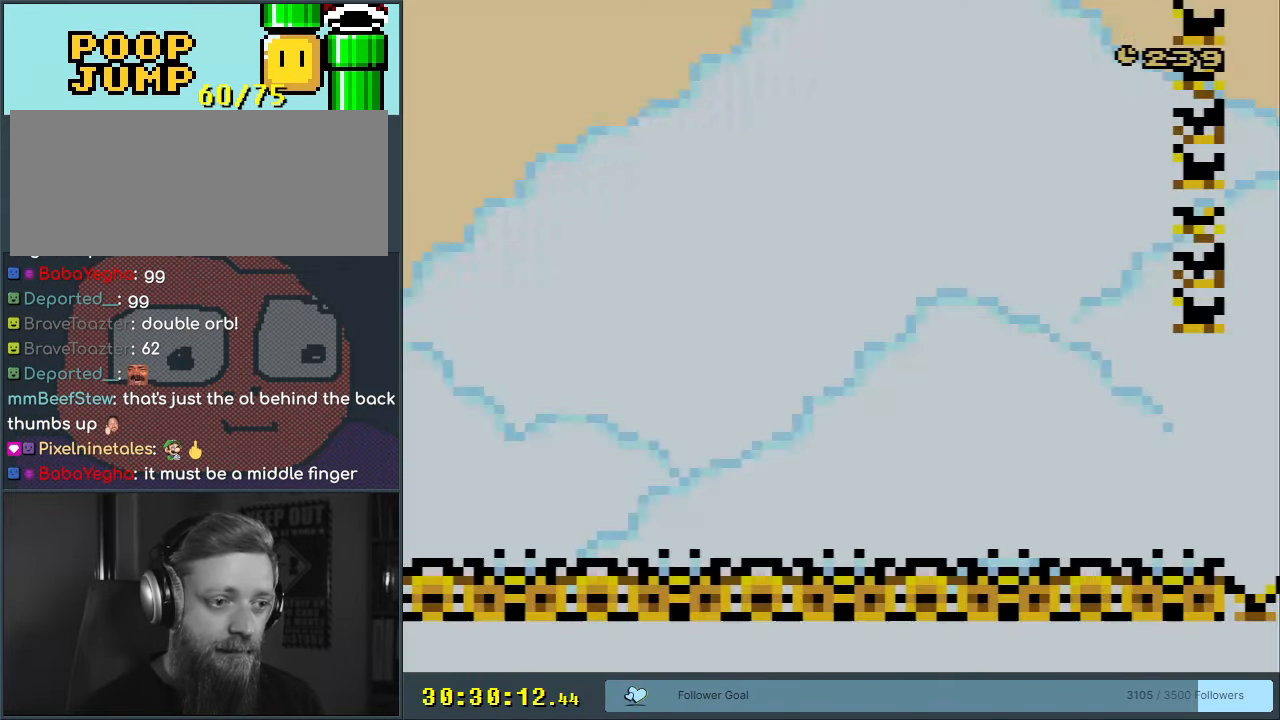
{"buttons": ["B", "Y", "DPAD_RIGHT"], "events": [[500, "DPAD_RIGHT", "down"]]}
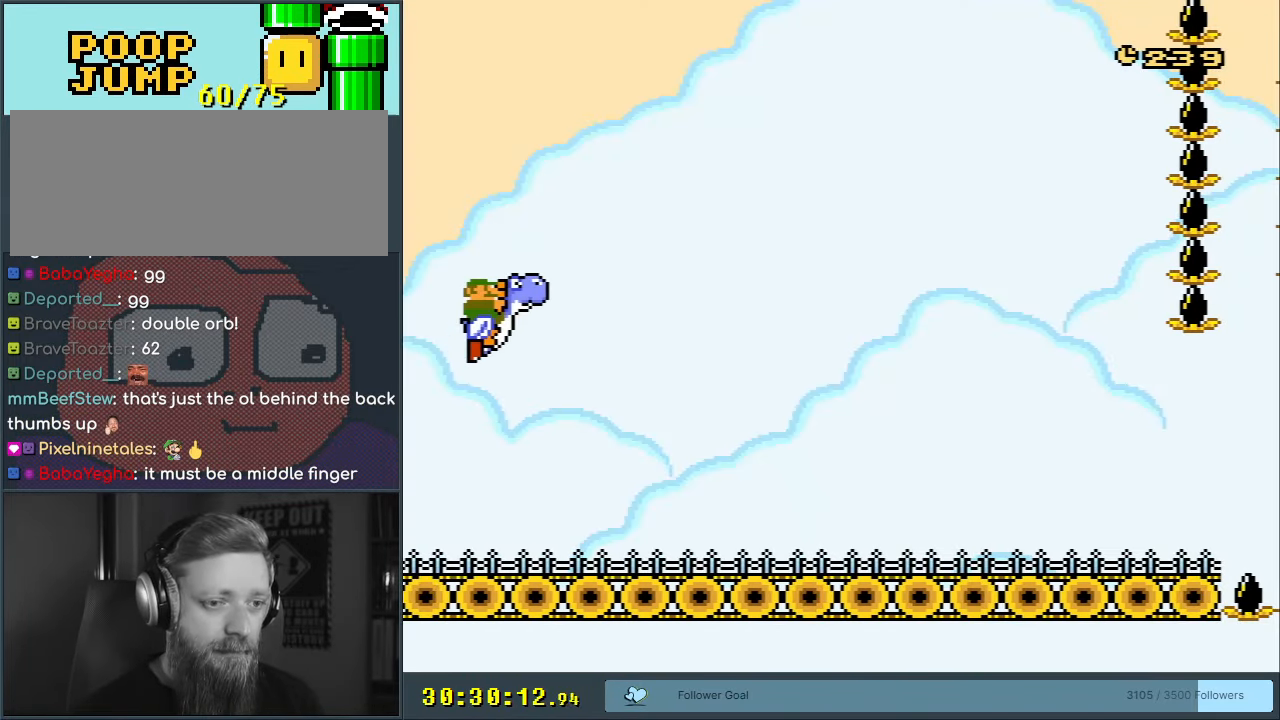
{"buttons": ["Y"], "events": [[67, "B", "up"], [300, "DPAD_RIGHT", "up"]]}
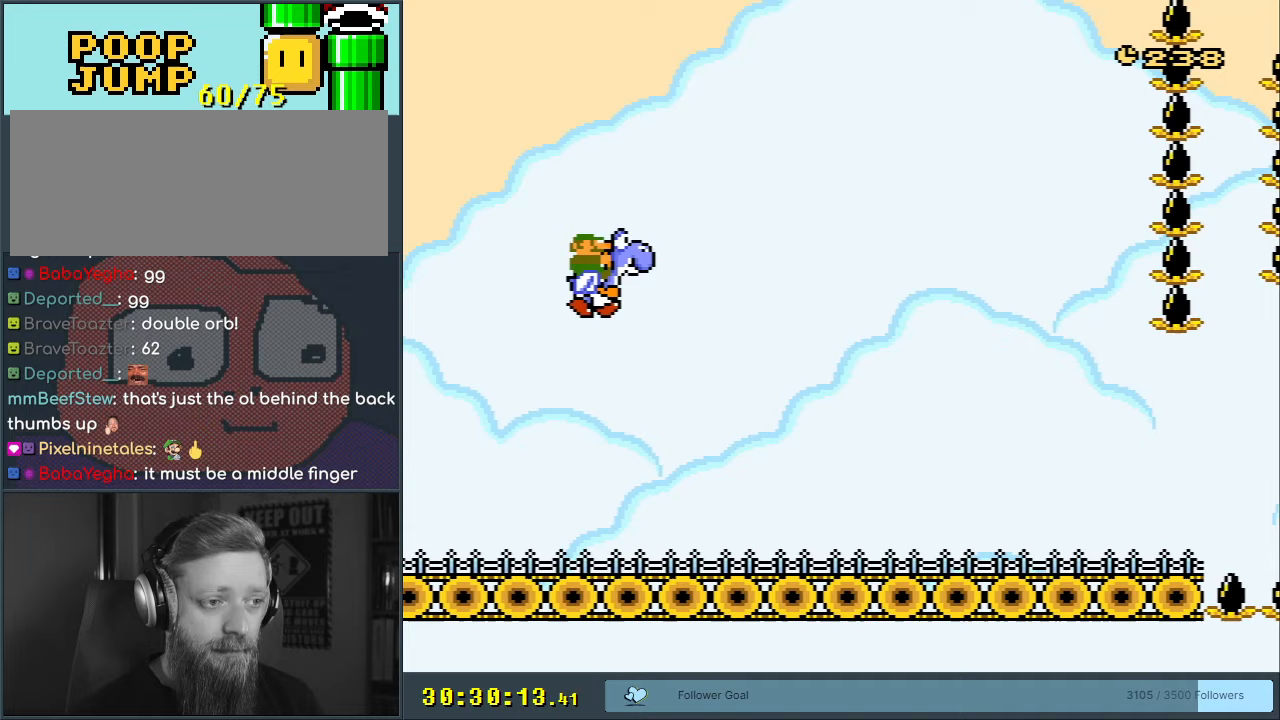
{"buttons": ["Y"], "events": []}
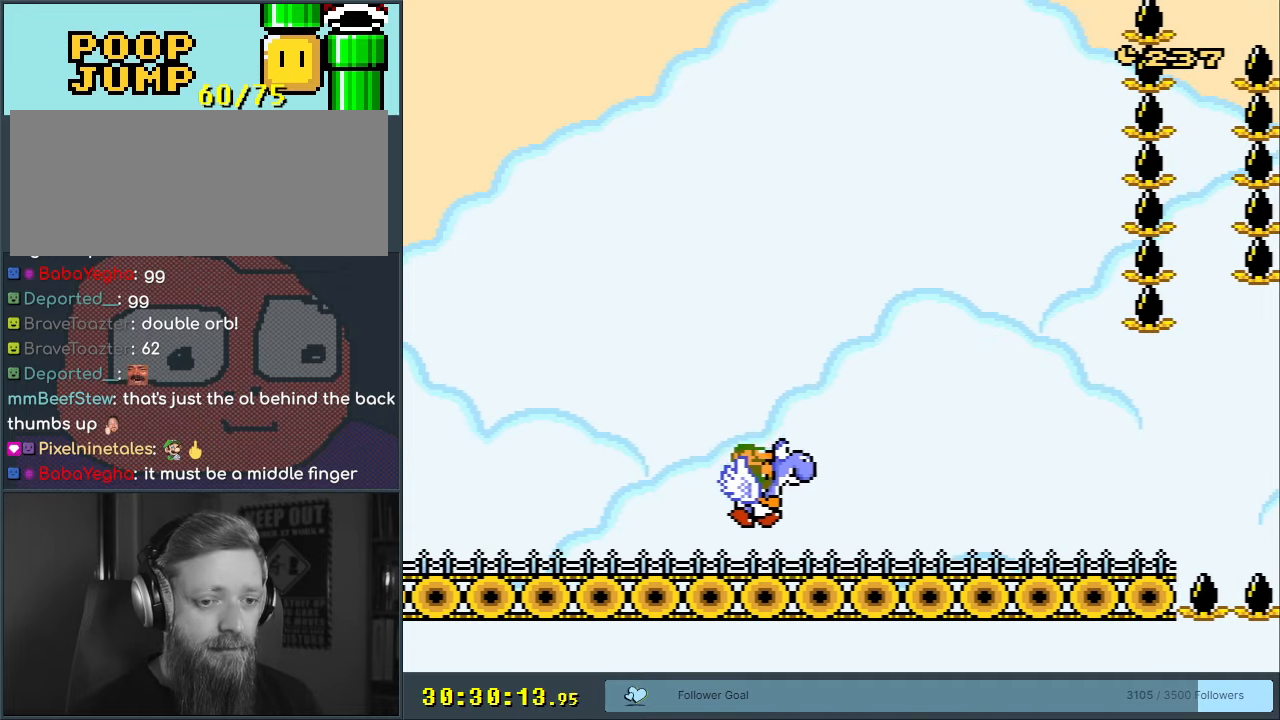
{"buttons": ["Y"], "events": [[67, "B", "down"], [183, "B", "up"]]}
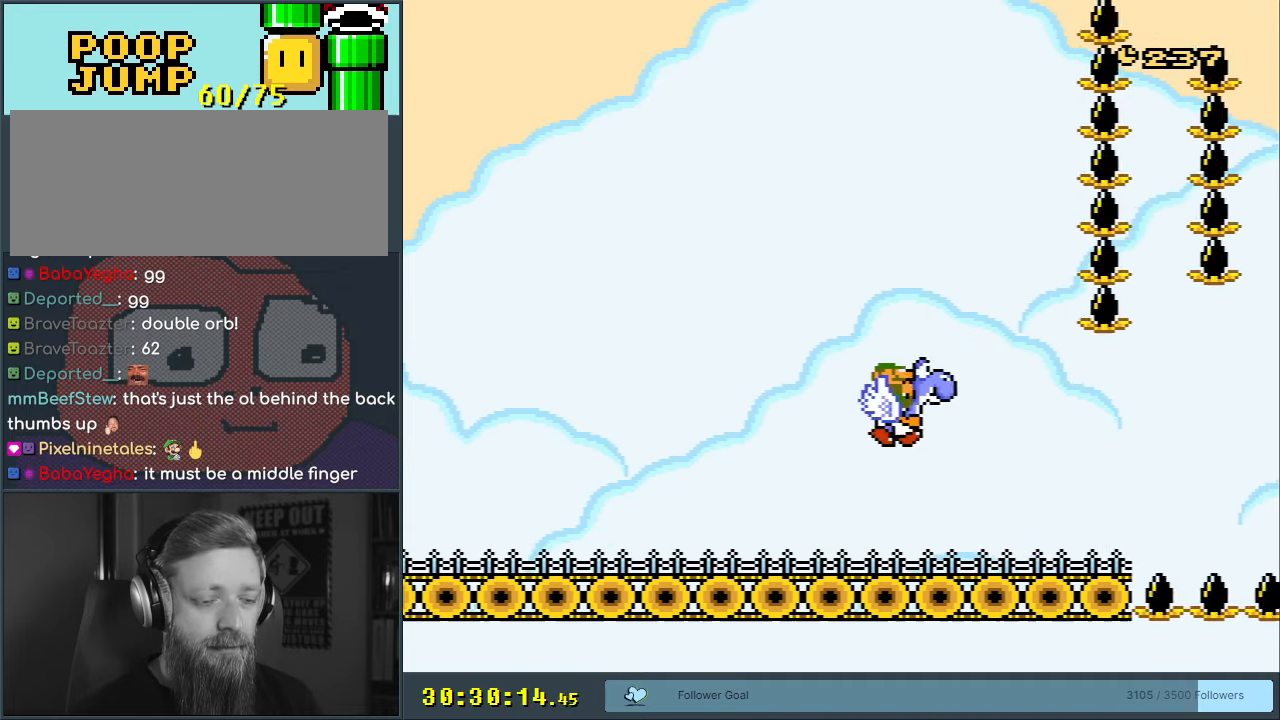
{"buttons": ["B", "Y"], "events": [[33, "DPAD_LEFT", "down"], [200, "DPAD_LEFT", "up"], [383, "B", "down"]]}
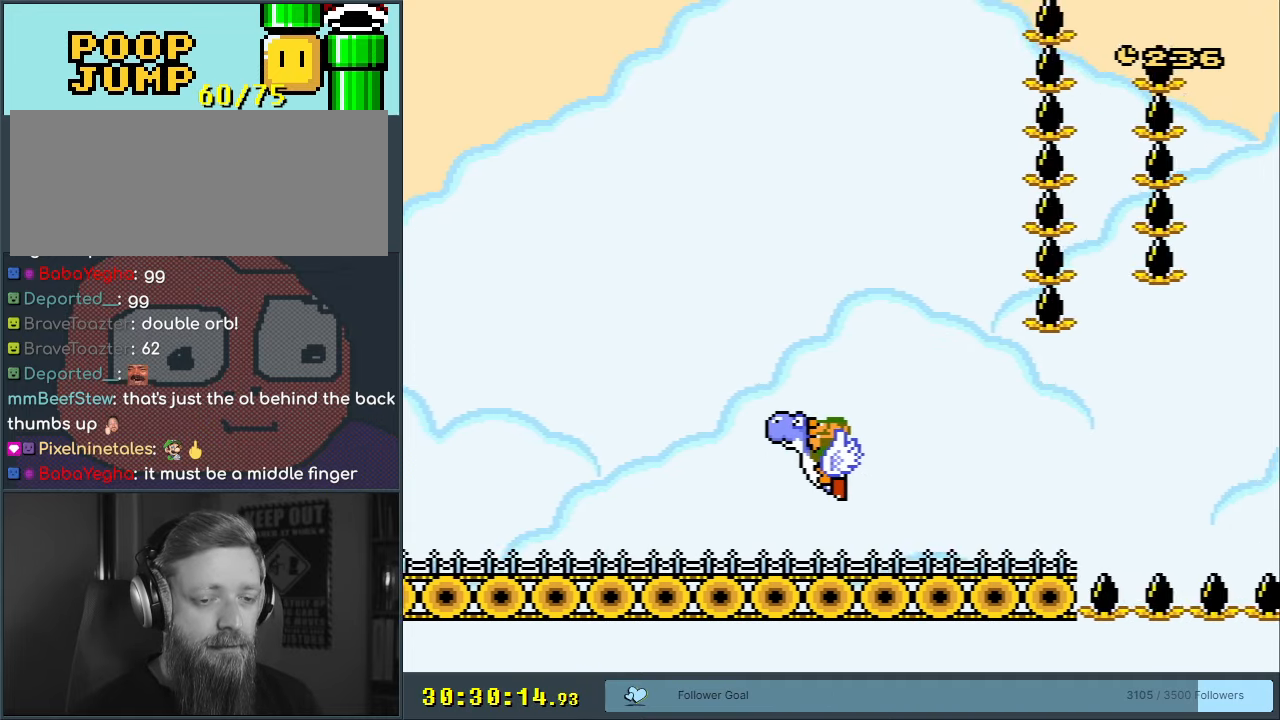
{"buttons": ["Y"], "events": [[33, "B", "up"], [200, "DPAD_RIGHT", "down"], [300, "DPAD_RIGHT", "up"]]}
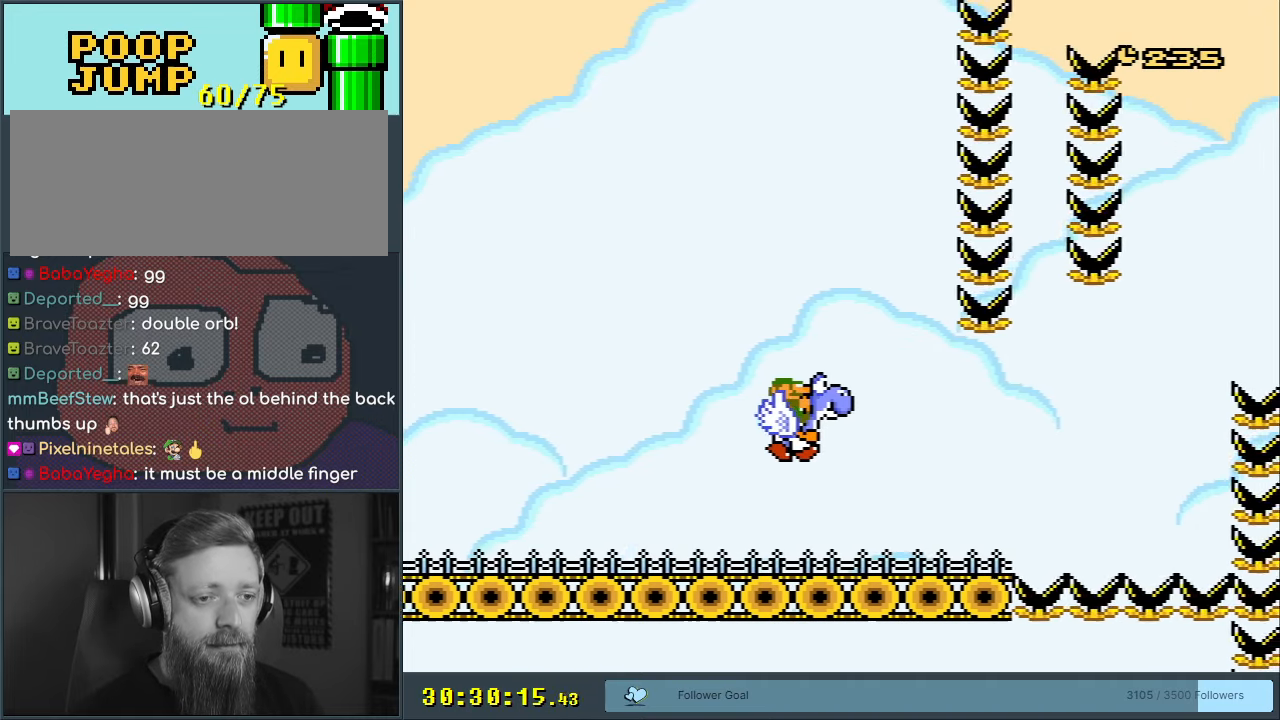
{"buttons": ["Y", "DPAD_RIGHT"], "events": [[350, "B", "down"], [433, "B", "up"], [450, "DPAD_RIGHT", "down"]]}
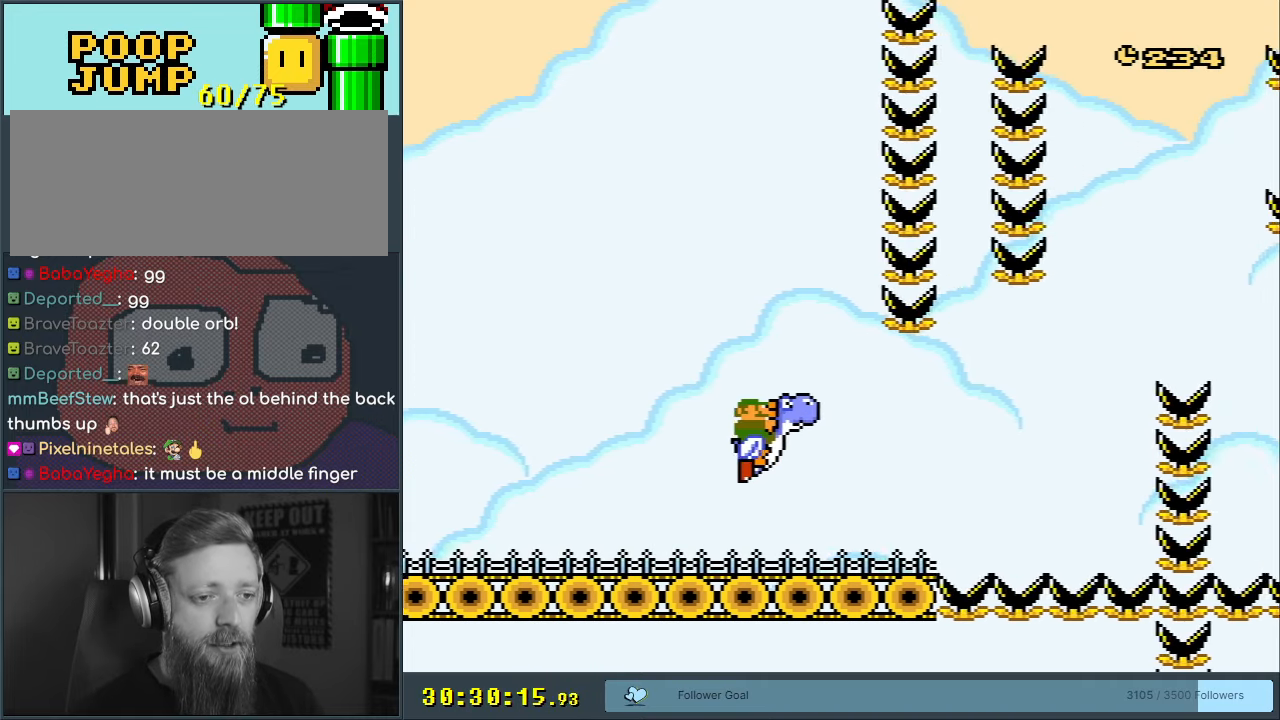
{"buttons": ["Y", "DPAD_RIGHT"], "events": [[83, "DPAD_RIGHT", "up"], [417, "DPAD_RIGHT", "down"]]}
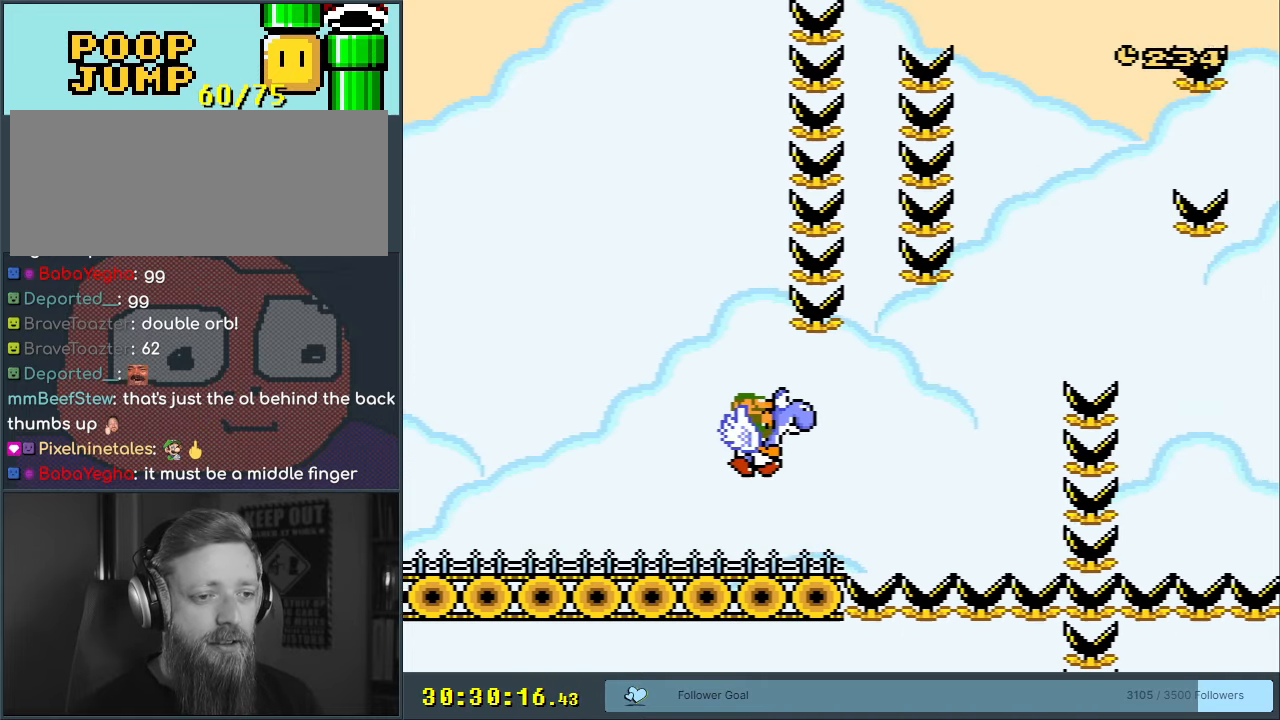
{"buttons": ["Y", "DPAD_LEFT"], "events": [[183, "B", "down"], [267, "B", "up"], [350, "DPAD_RIGHT", "up"], [483, "DPAD_LEFT", "down"]]}
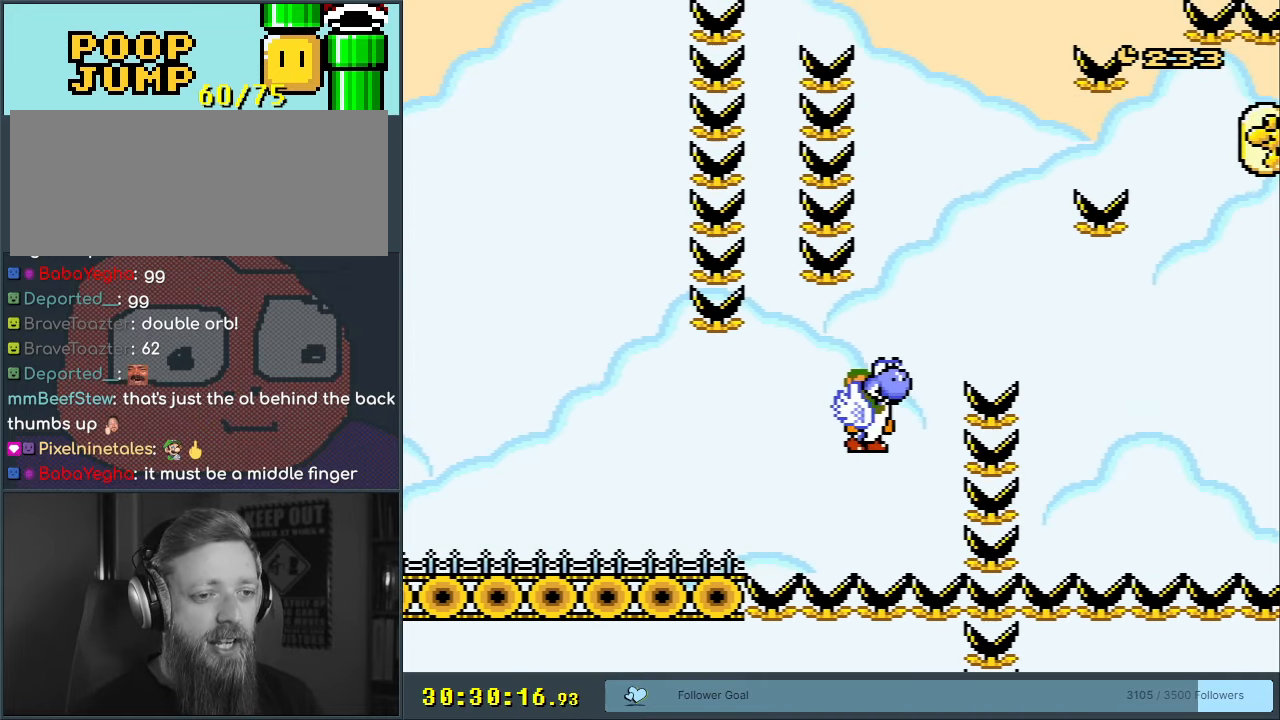
{"buttons": ["Y"], "events": [[133, "DPAD_LEFT", "up"], [150, "B", "down"], [233, "DPAD_RIGHT", "down"], [300, "B", "up"], [317, "DPAD_RIGHT", "up"]]}
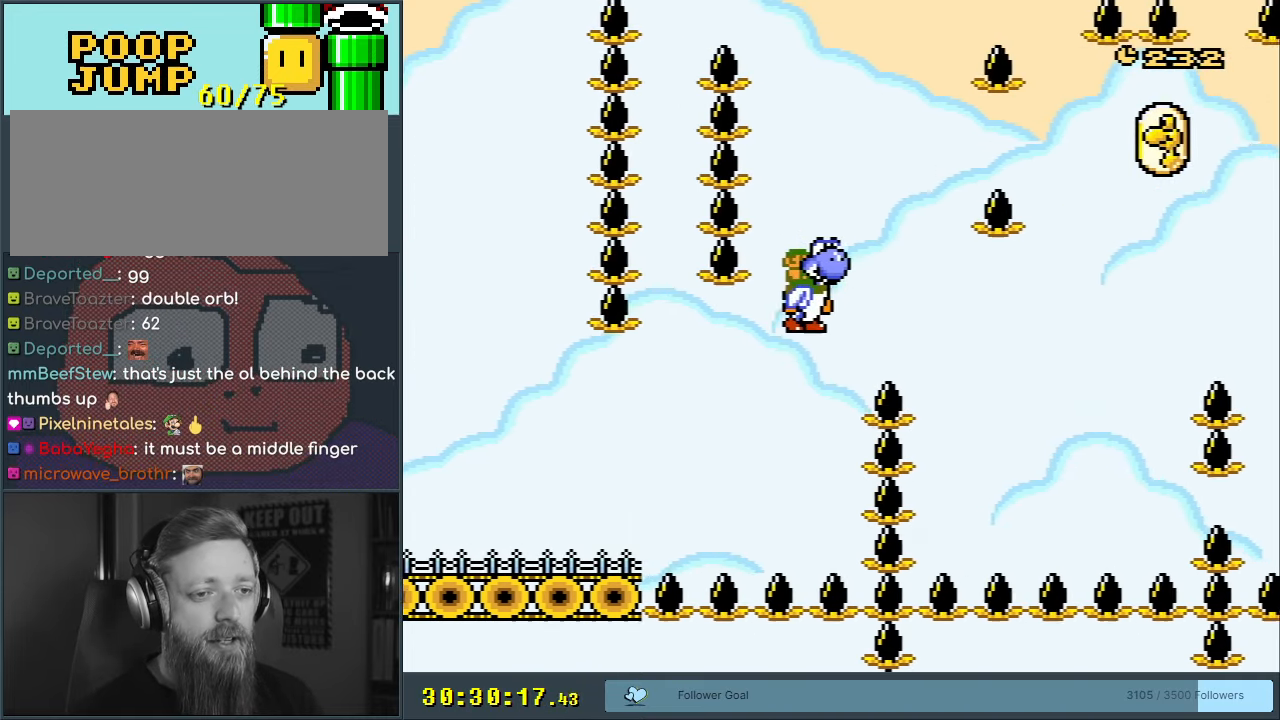
{"buttons": ["Y"], "events": [[83, "B", "down"], [183, "B", "up"]]}
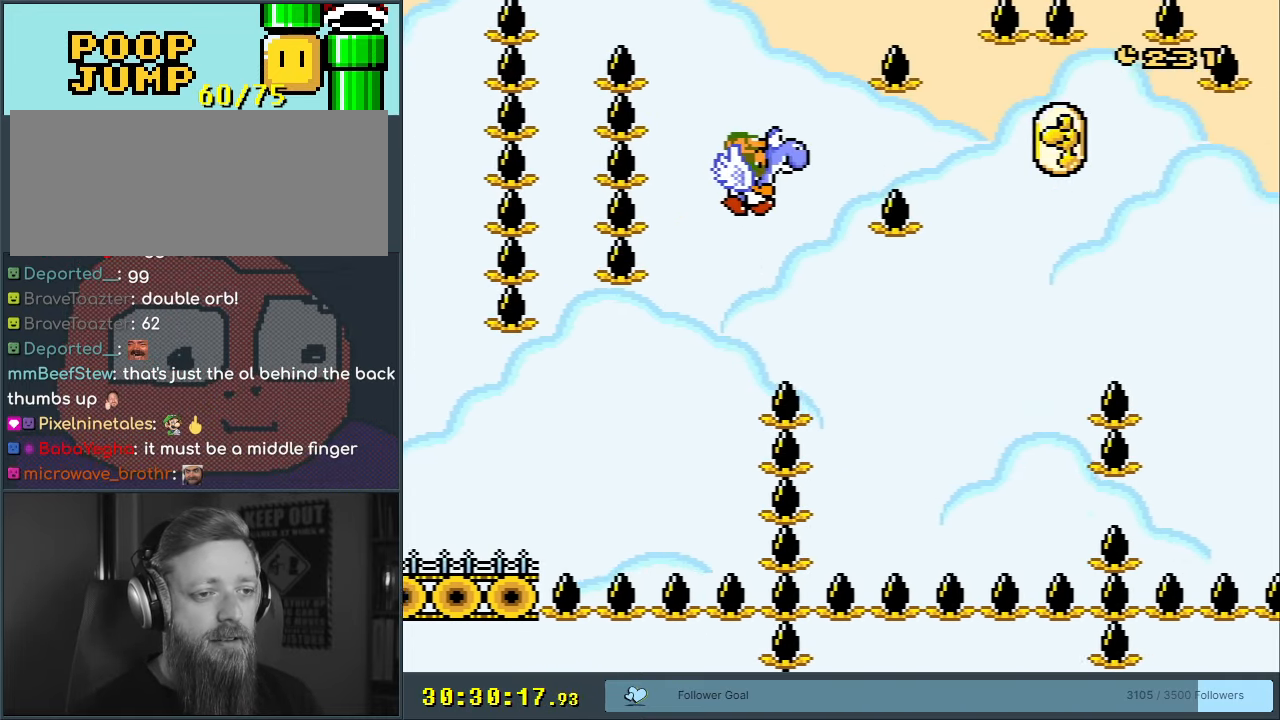
{"buttons": ["Y"], "events": [[133, "DPAD_RIGHT", "down"], [500, "DPAD_RIGHT", "up"]]}
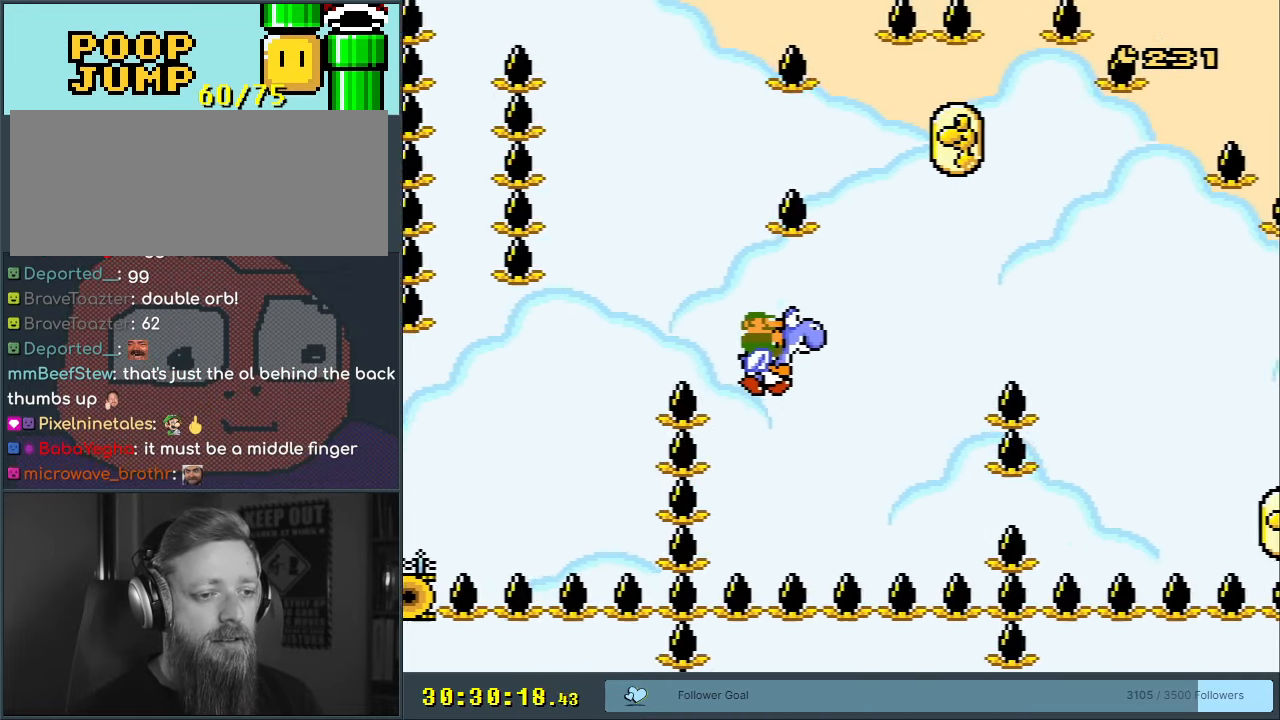
{"buttons": ["Y", "DPAD_RIGHT"], "events": [[117, "B", "down"], [150, "DPAD_LEFT", "down"], [267, "B", "up"], [300, "DPAD_LEFT", "up"], [400, "DPAD_RIGHT", "down"]]}
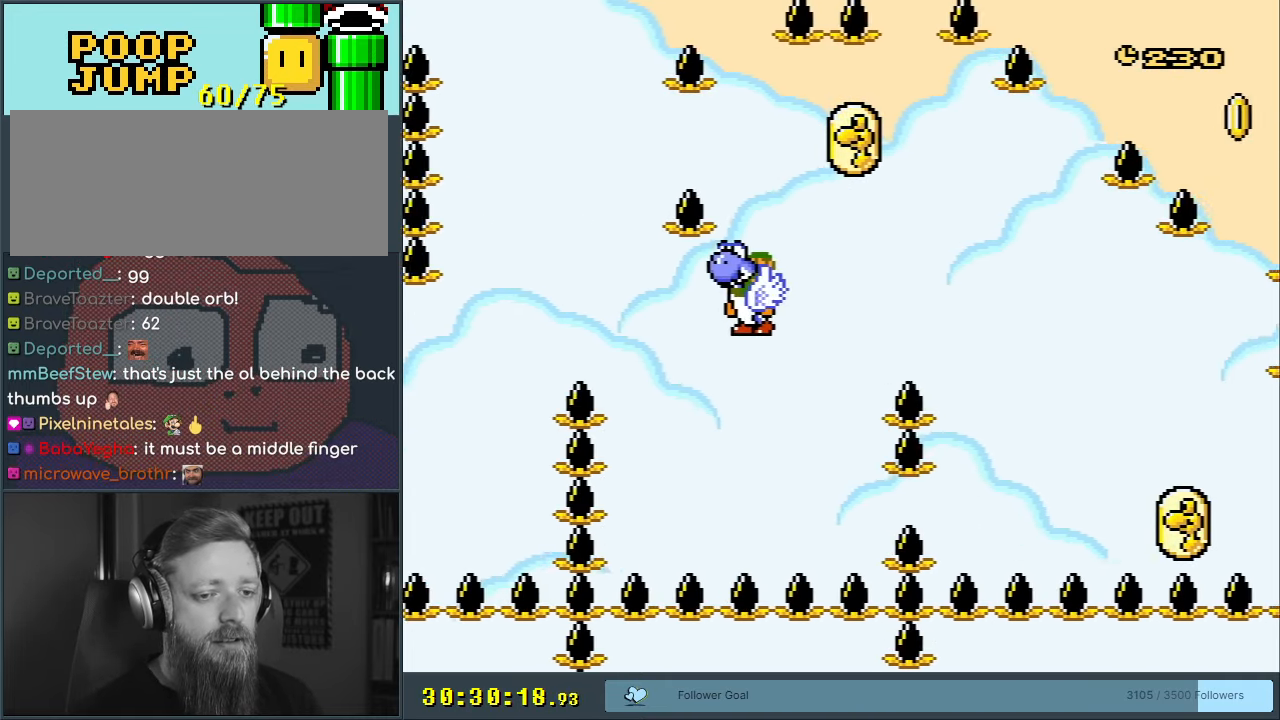
{"buttons": ["Y"], "events": [[100, "DPAD_RIGHT", "up"], [133, "B", "down"], [250, "B", "up"], [267, "DPAD_RIGHT", "down"], [350, "DPAD_RIGHT", "up"]]}
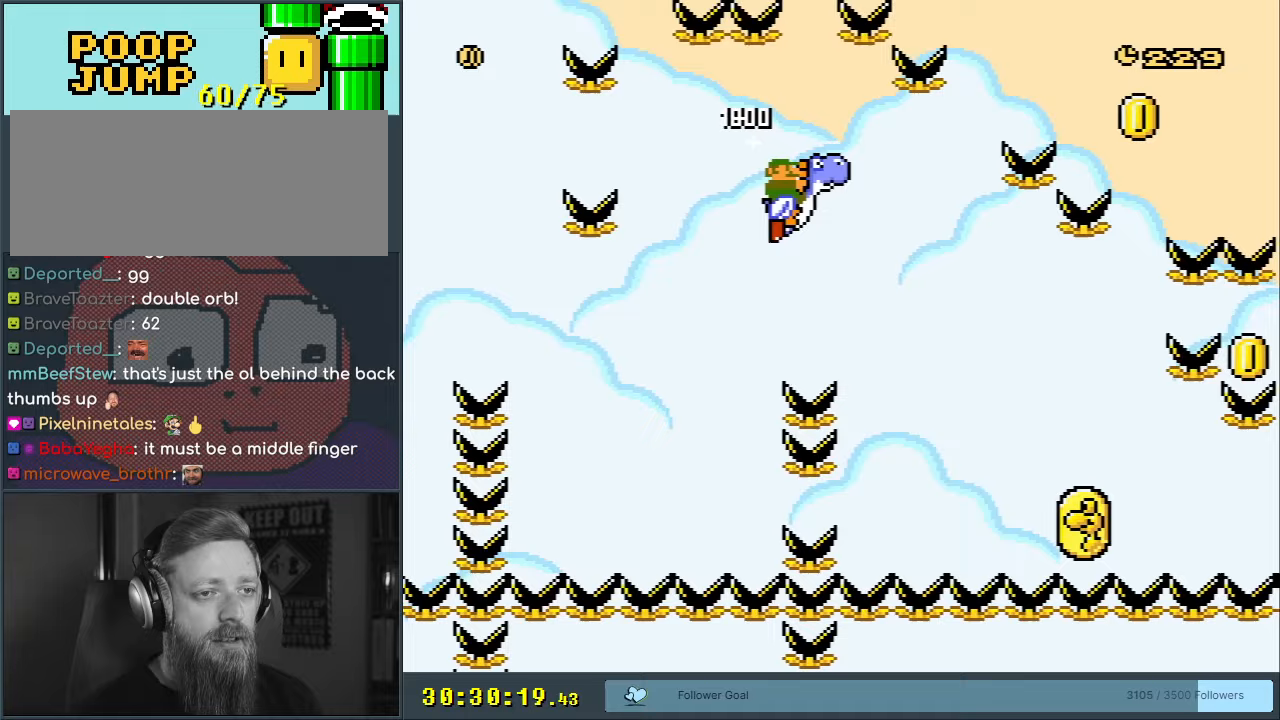
{"buttons": ["Y"], "events": []}